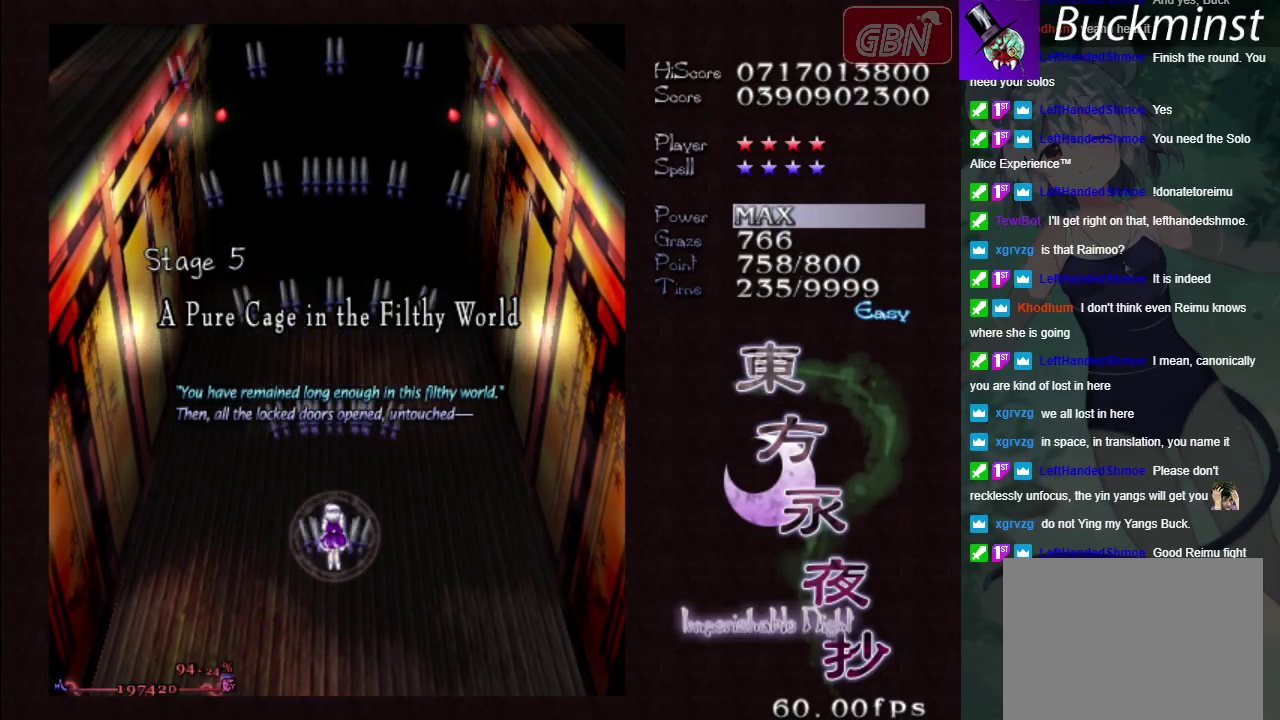
Gameplay with a controller (Xbox layout); each line is a JSON object with the inputs held at the frame after it (dt_ms = milliseconds from this image to that frame). "events" lists button and stick changes between this image and that frame as [ms after this image, input, new state], when the widget could be followed in between. Not read: L3 R3 right_stick.
{"dt_ms": 500, "buttons": ["A"], "left_stick": "center", "events": []}
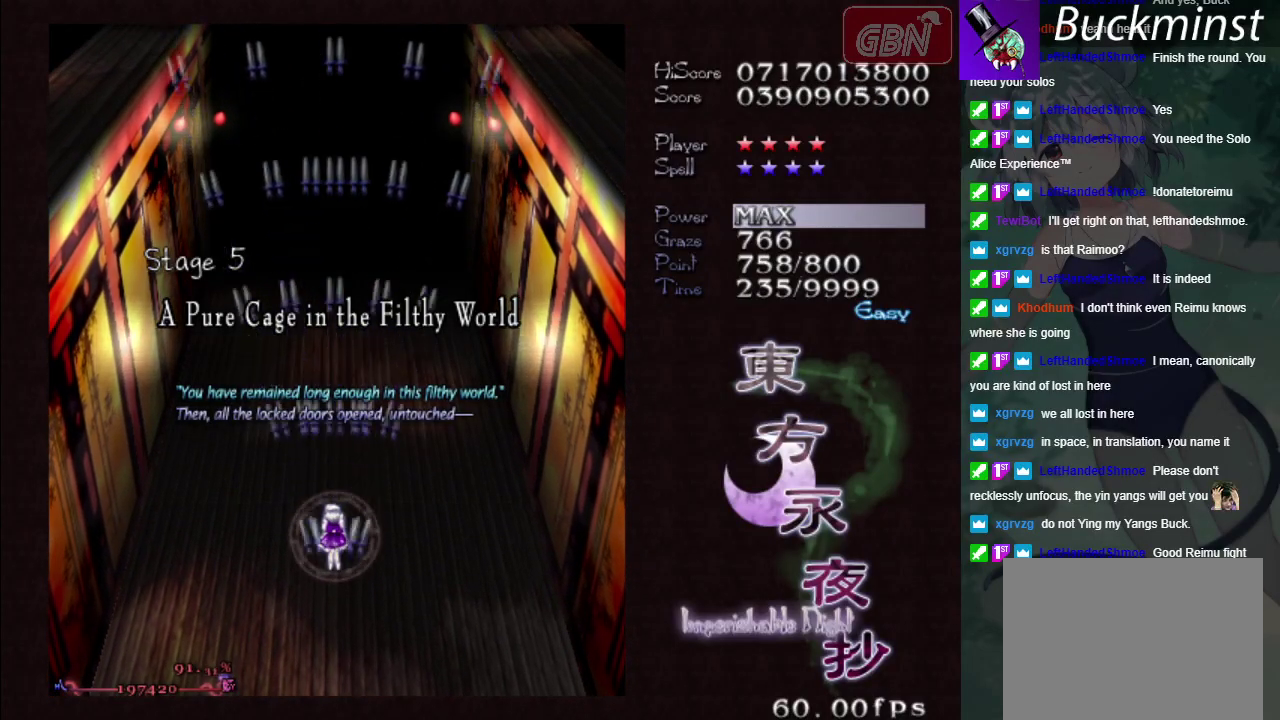
{"dt_ms": 500, "buttons": ["A"], "left_stick": "center", "events": []}
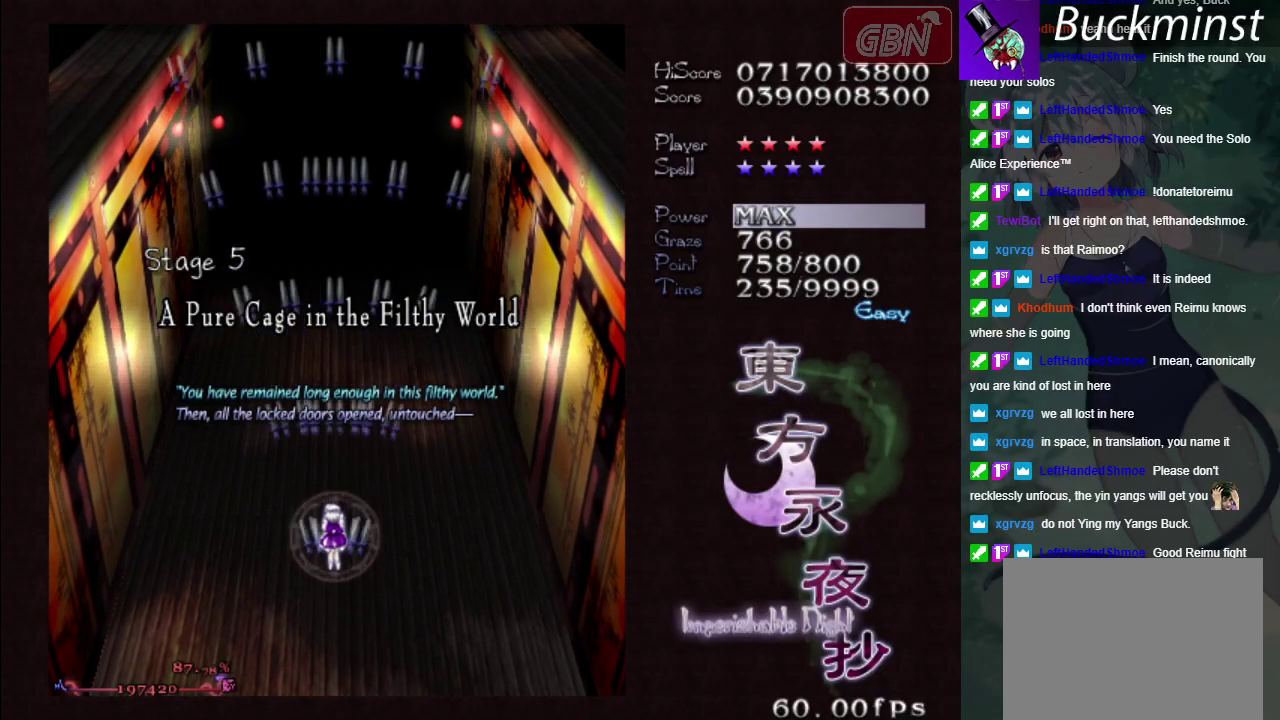
{"dt_ms": 500, "buttons": ["A"], "left_stick": "center", "events": []}
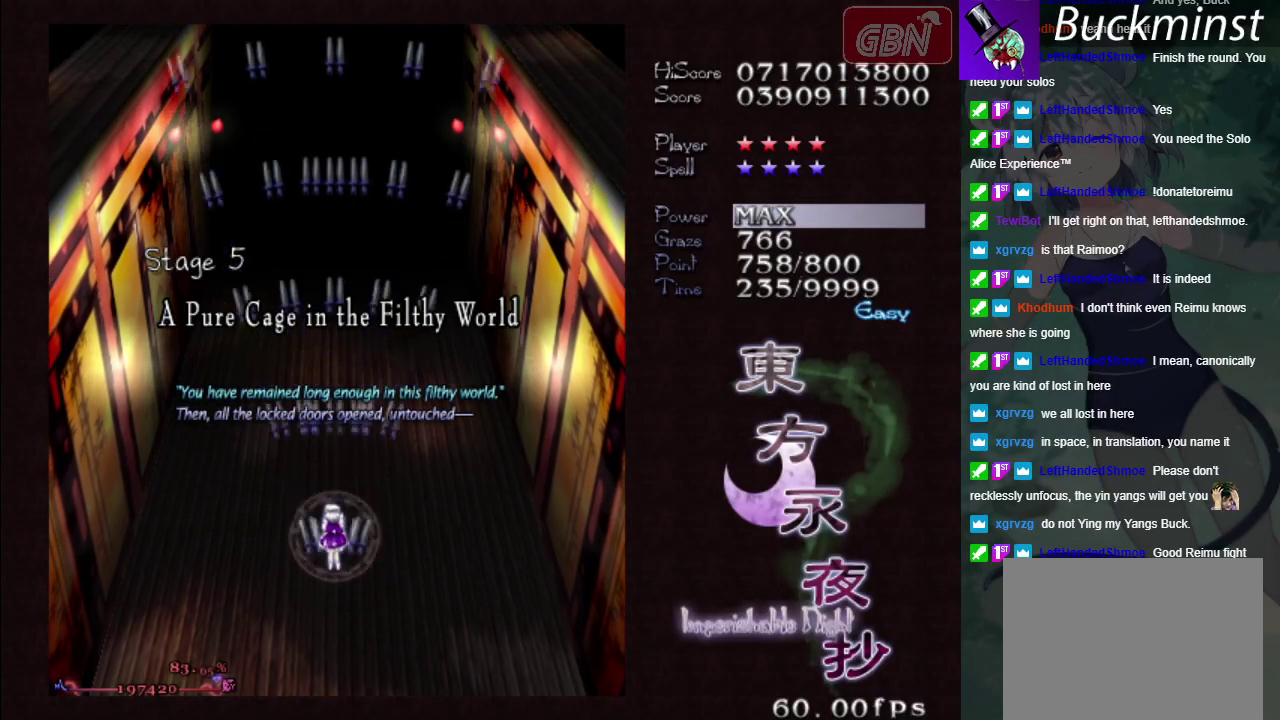
{"dt_ms": 500, "buttons": ["A"], "left_stick": "center", "events": []}
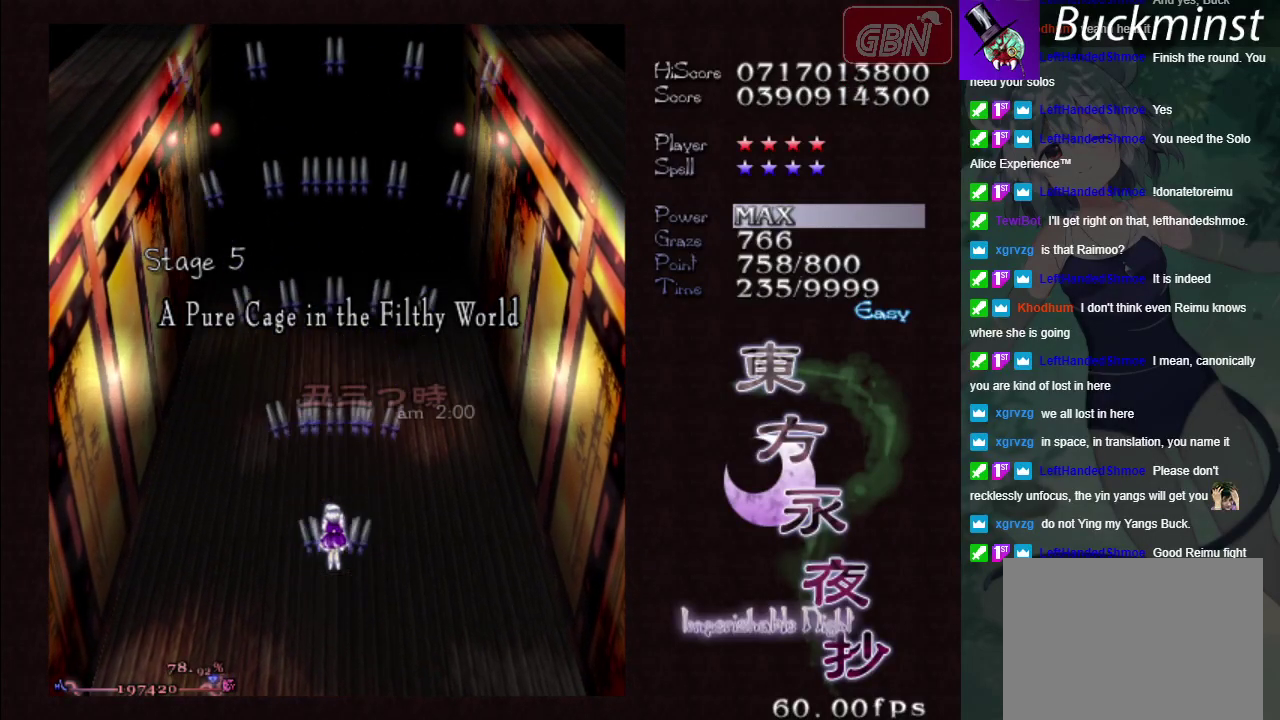
{"dt_ms": 500, "buttons": ["A"], "left_stick": "center", "events": []}
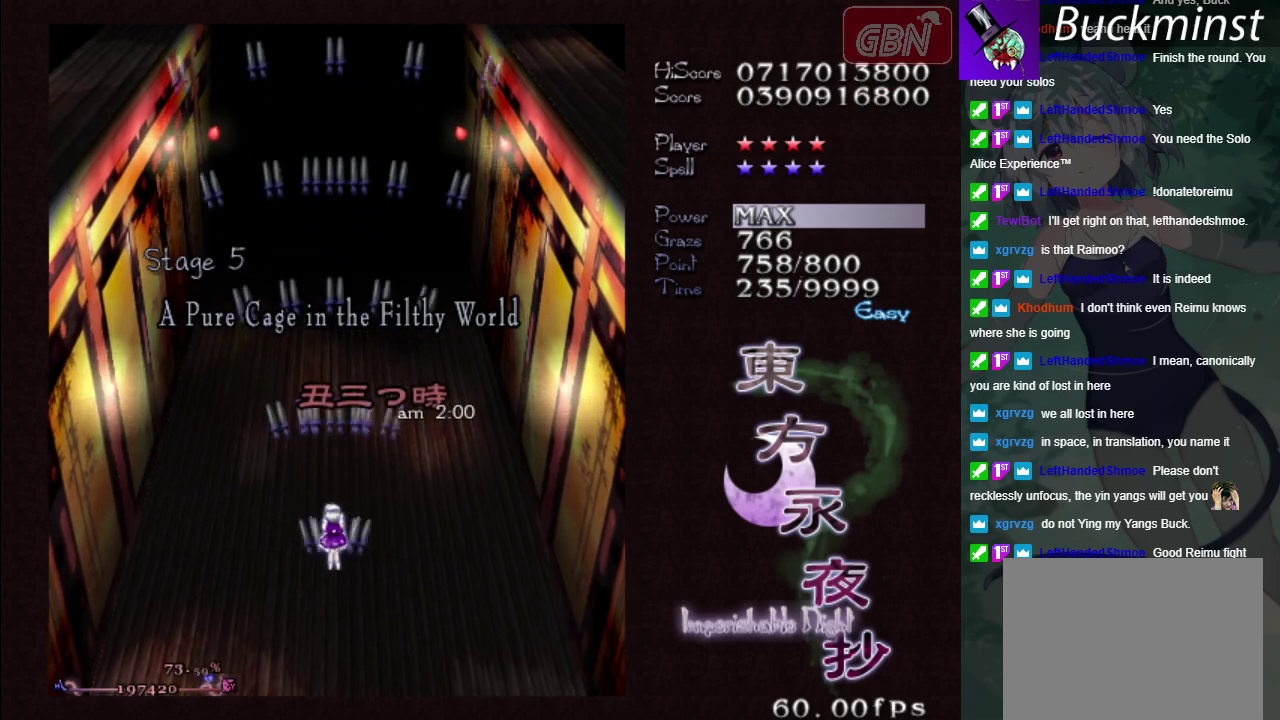
{"dt_ms": 500, "buttons": ["A"], "left_stick": "down", "events": [[467, "left_stick", "down"]]}
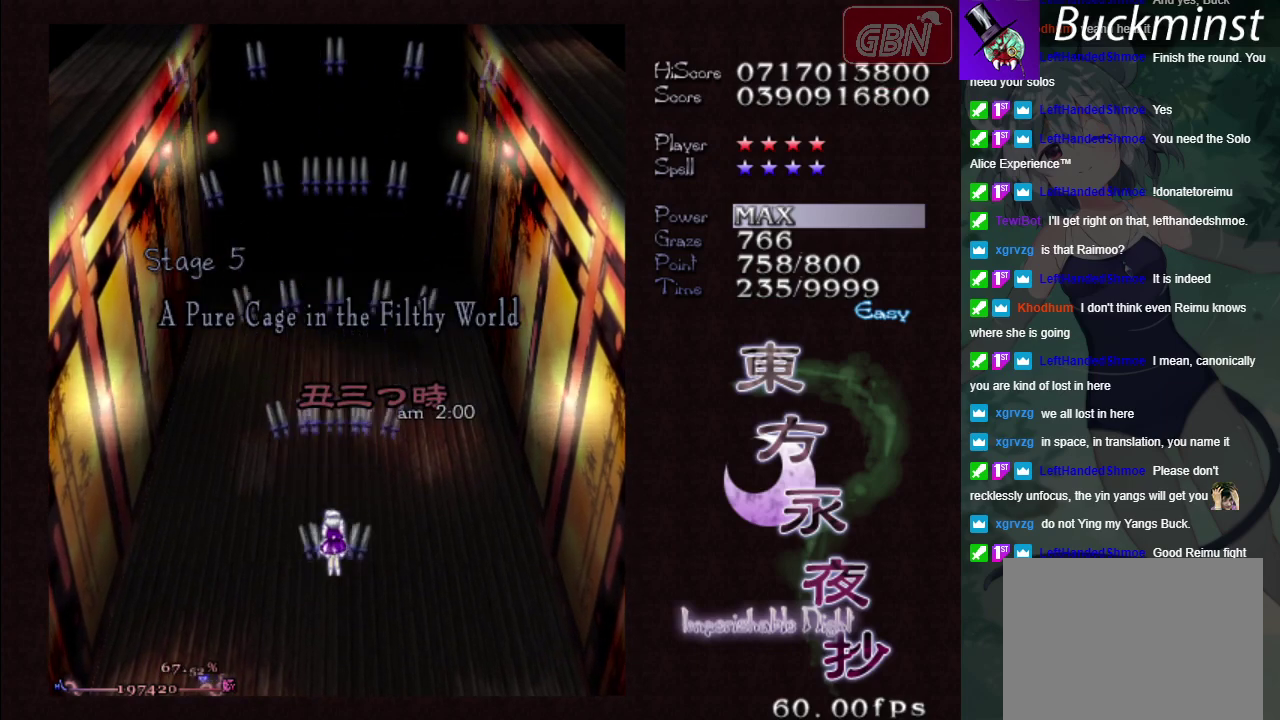
{"dt_ms": 500, "buttons": ["A"], "left_stick": "center", "events": [[150, "left_stick", "center"]]}
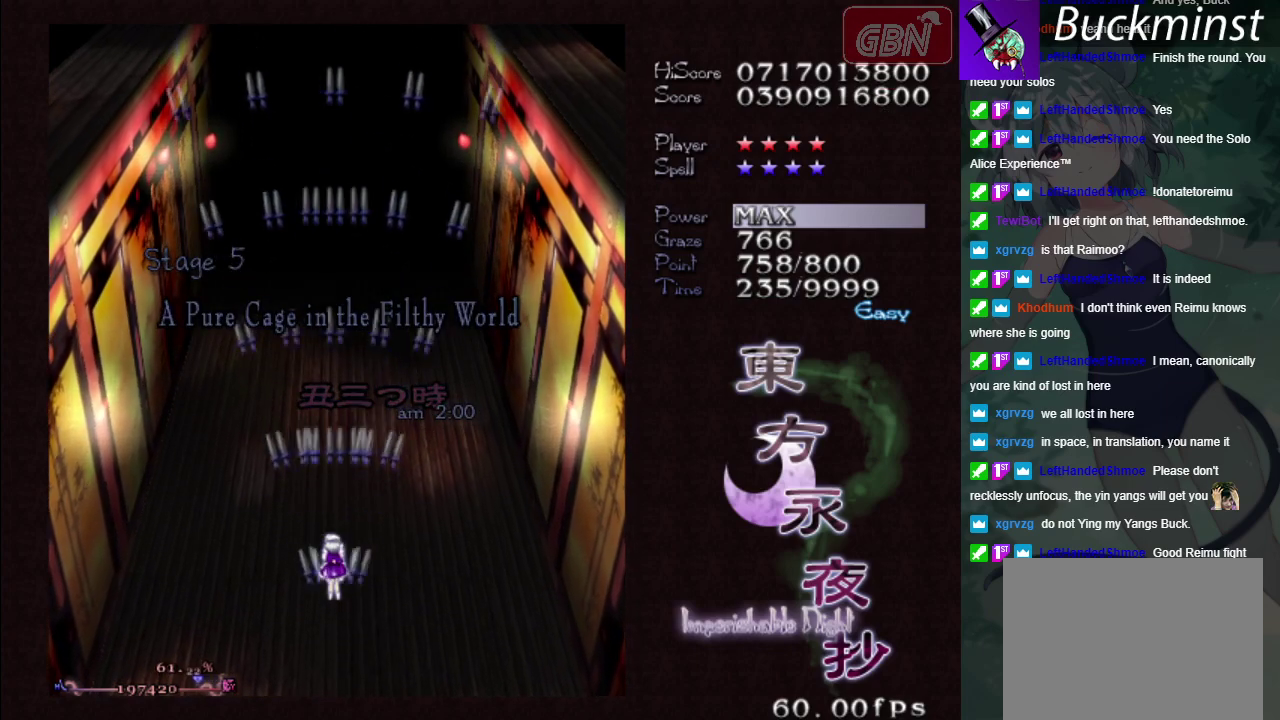
{"dt_ms": 500, "buttons": ["A"], "left_stick": "center", "events": []}
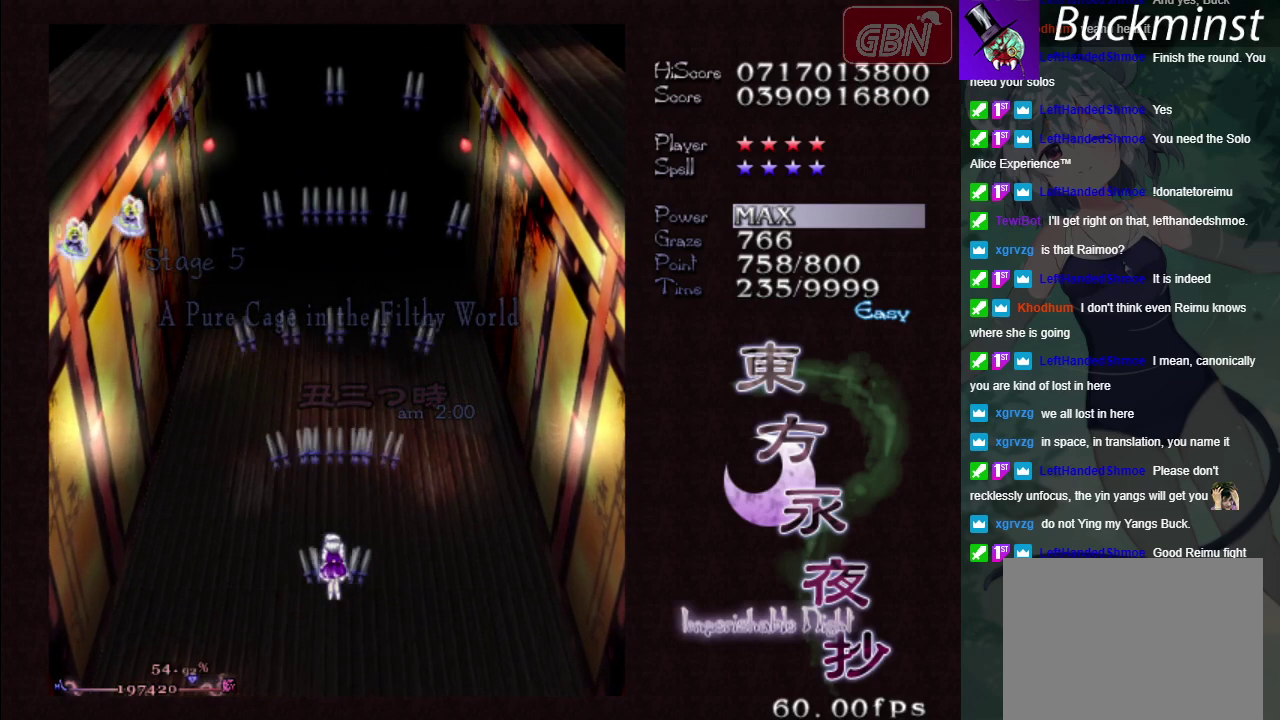
{"dt_ms": 300, "buttons": ["A"], "left_stick": "left", "events": [[200, "left_stick", "left"]]}
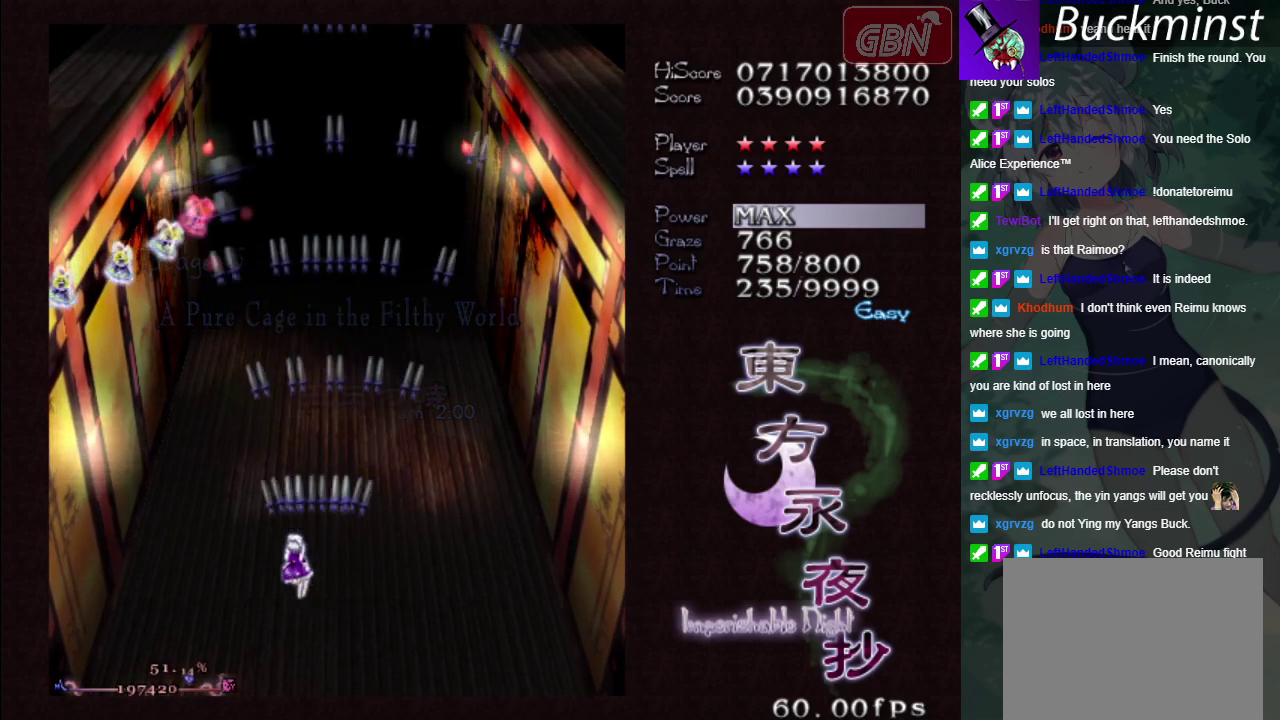
{"dt_ms": 300, "buttons": ["A", "X"], "left_stick": "down-left"}
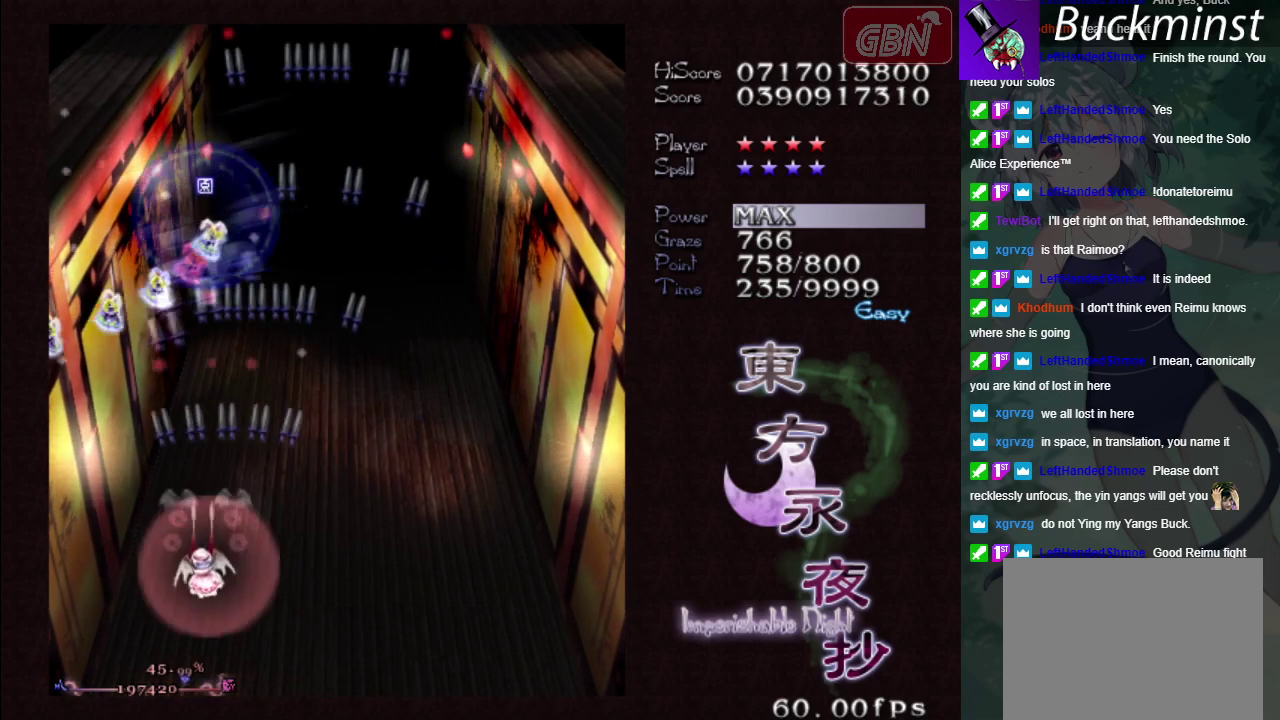
{"dt_ms": 400, "buttons": ["A", "X"], "left_stick": "center"}
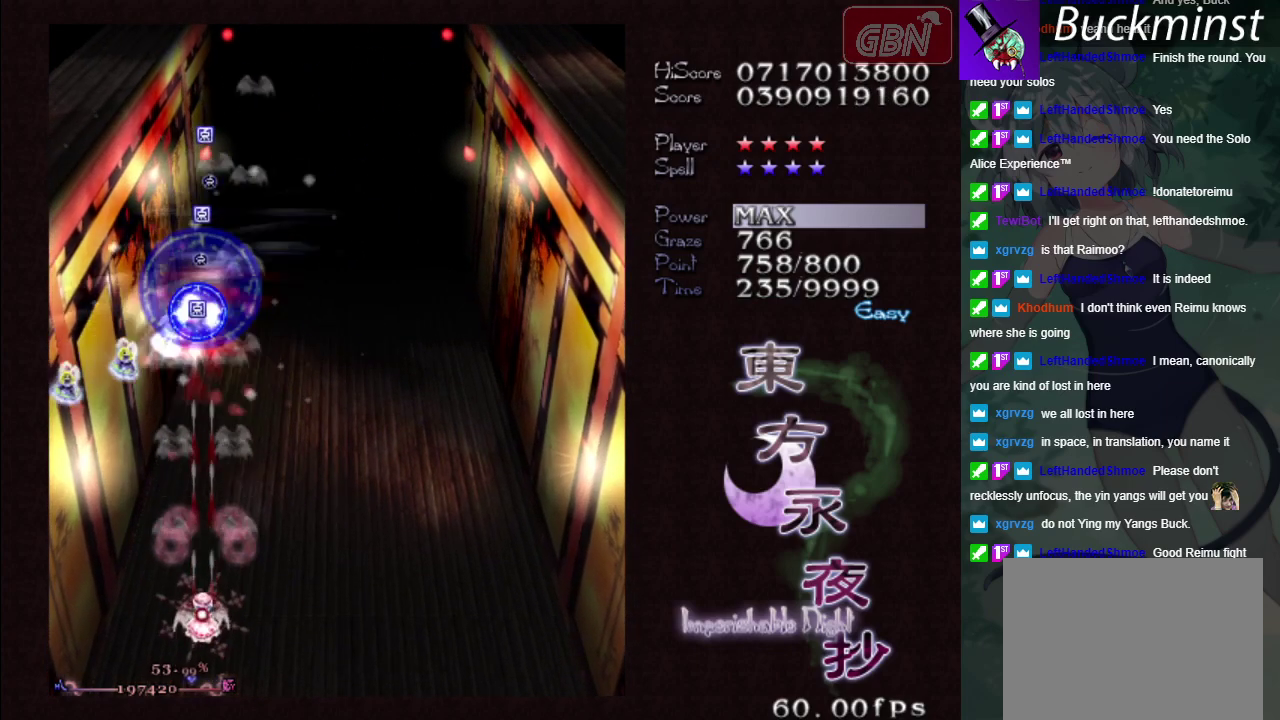
{"dt_ms": 500, "buttons": ["A", "X"], "left_stick": "center", "events": [[100, "left_stick", "down-left"], [333, "left_stick", "down"], [383, "left_stick", "center"]]}
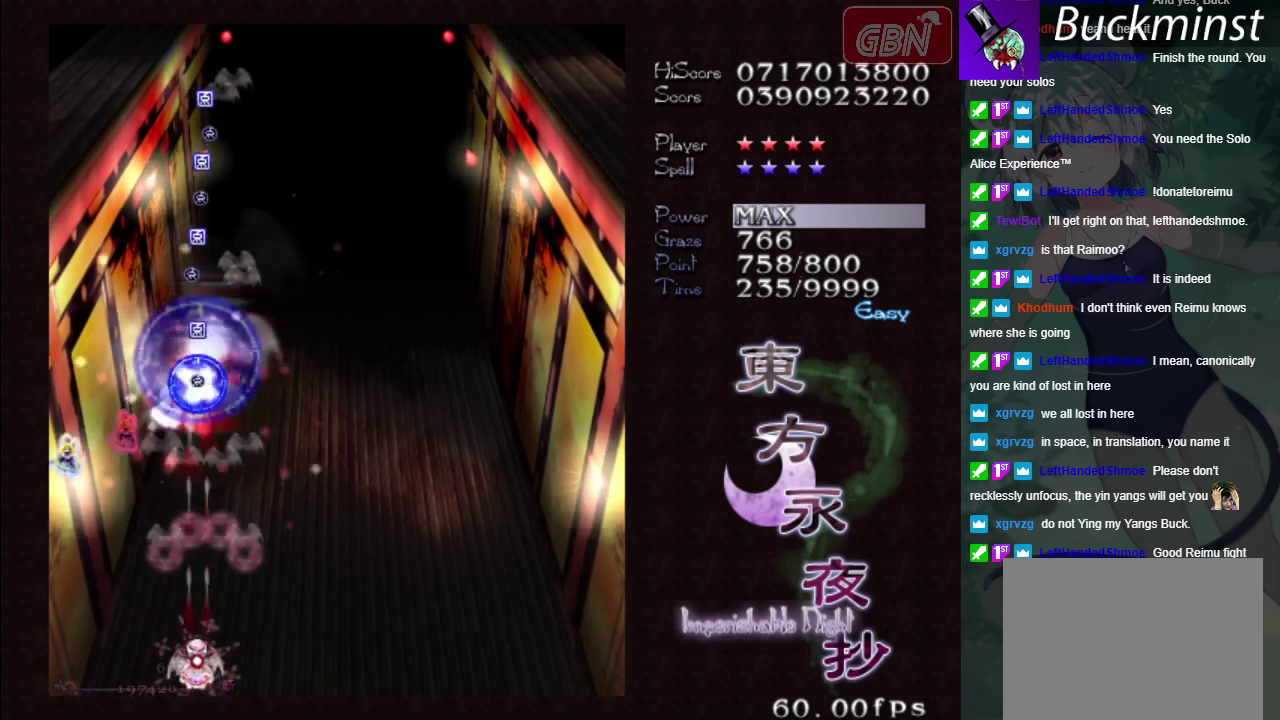
{"dt_ms": 500, "buttons": ["A", "X"], "left_stick": "center", "events": []}
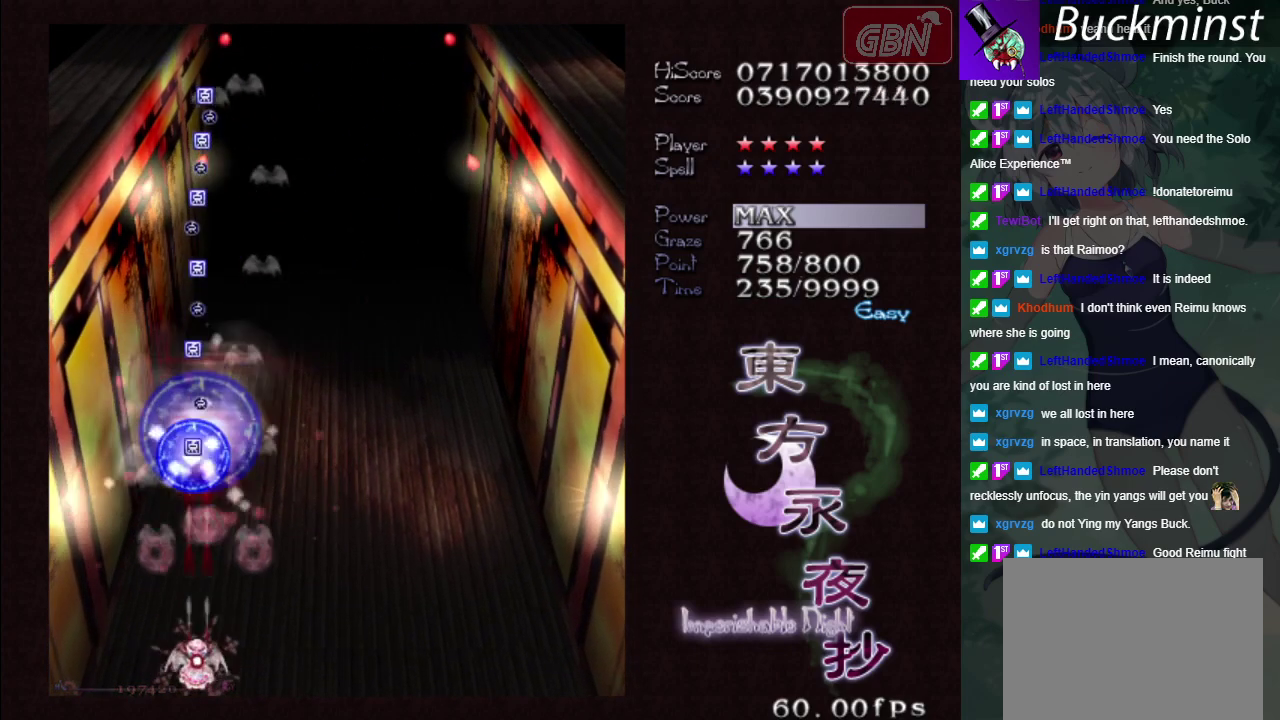
{"dt_ms": 500, "buttons": ["A"], "left_stick": "right", "events": [[17, "left_stick", "right"], [100, "X", "up"]]}
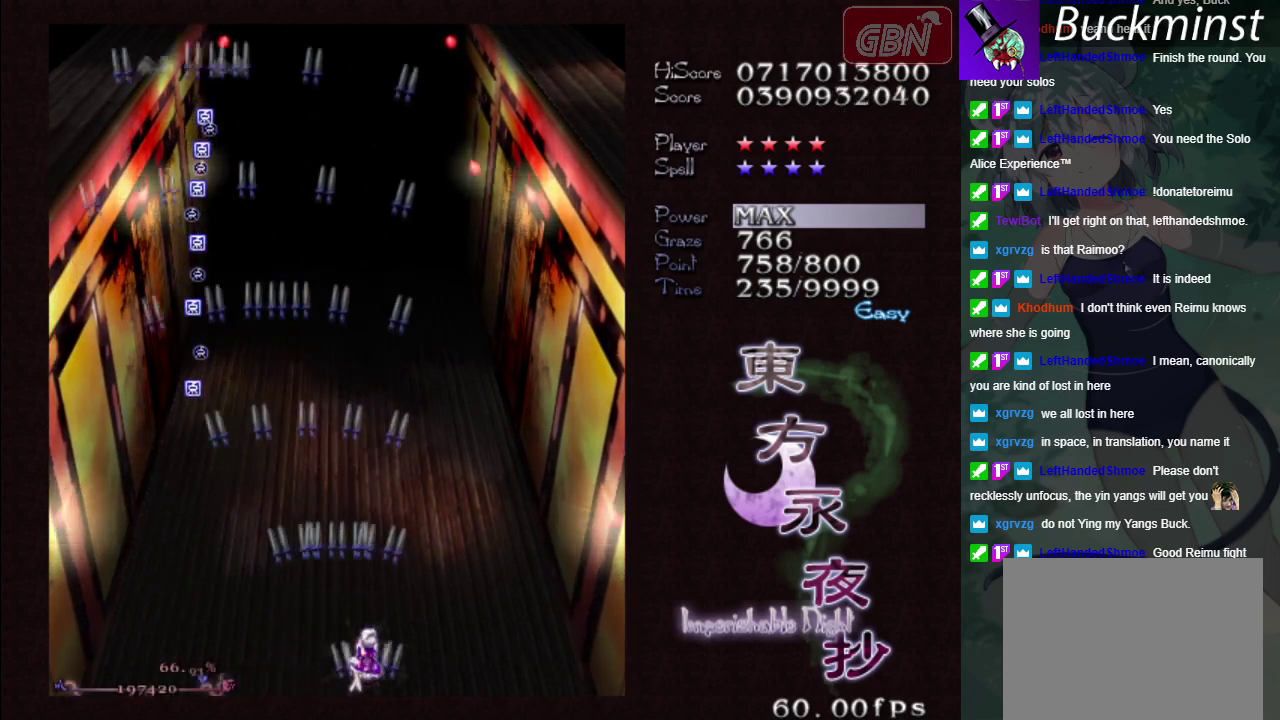
{"dt_ms": 400, "buttons": ["A"], "left_stick": "up", "events": [[67, "left_stick", "up-right"], [133, "left_stick", "up"], [250, "left_stick", "up-right"], [350, "left_stick", "up"]]}
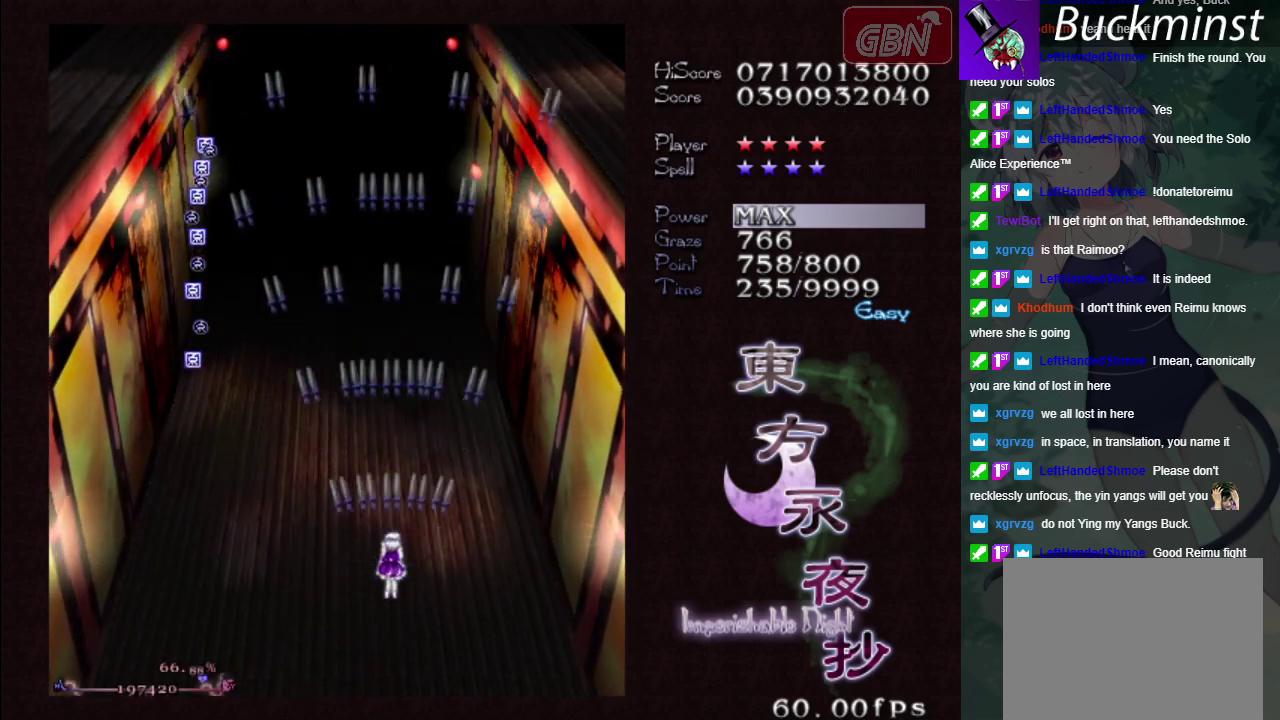
{"dt_ms": 100, "buttons": ["A"], "left_stick": "right", "events": [[67, "left_stick", "right"]]}
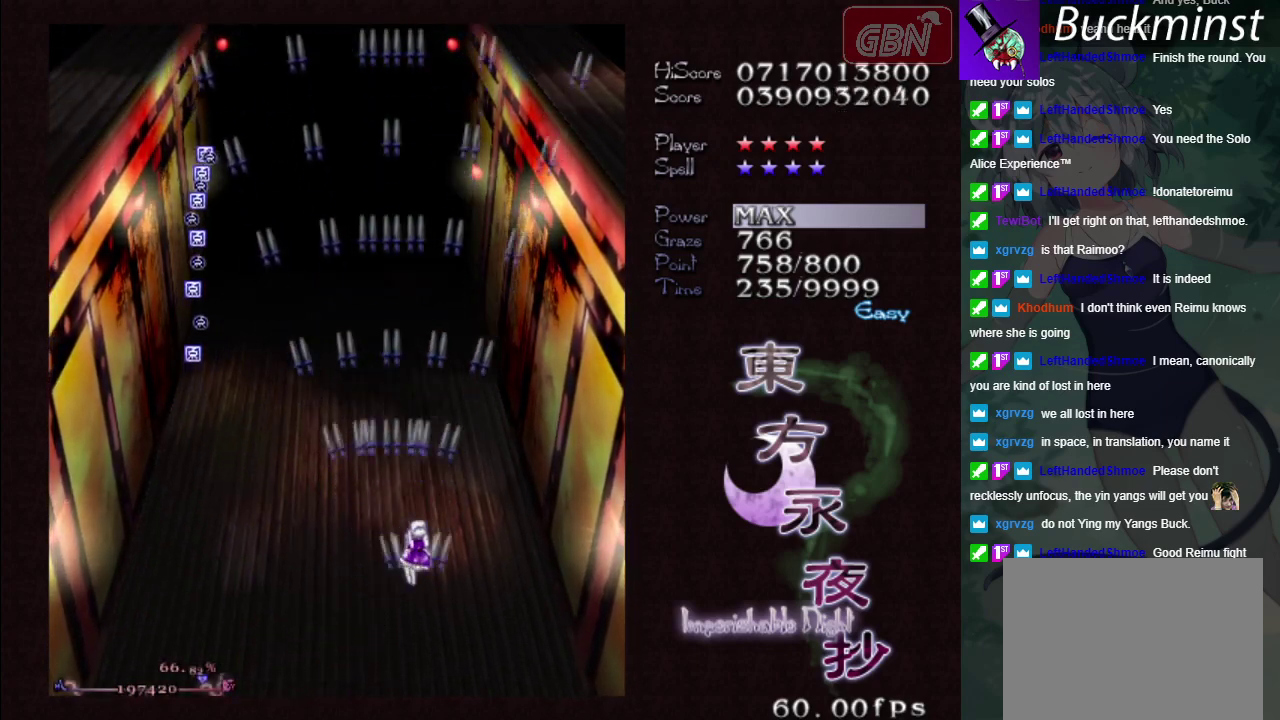
{"dt_ms": 500, "buttons": ["A", "X"], "left_stick": "down", "events": [[33, "left_stick", "down-right"], [283, "left_stick", "center"], [483, "X", "down"], [483, "left_stick", "down"]]}
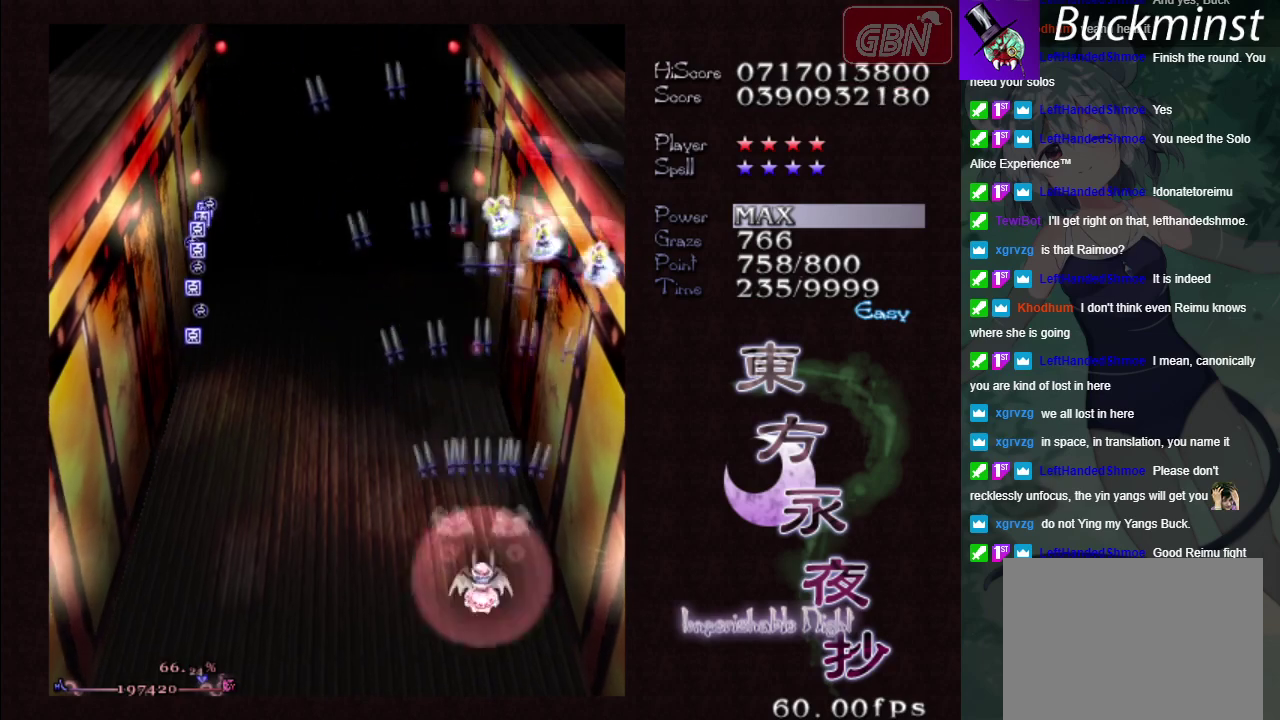
{"dt_ms": 500, "buttons": ["A", "X"], "left_stick": "center", "events": [[33, "left_stick", "down-left"], [267, "left_stick", "down"], [417, "left_stick", "center"]]}
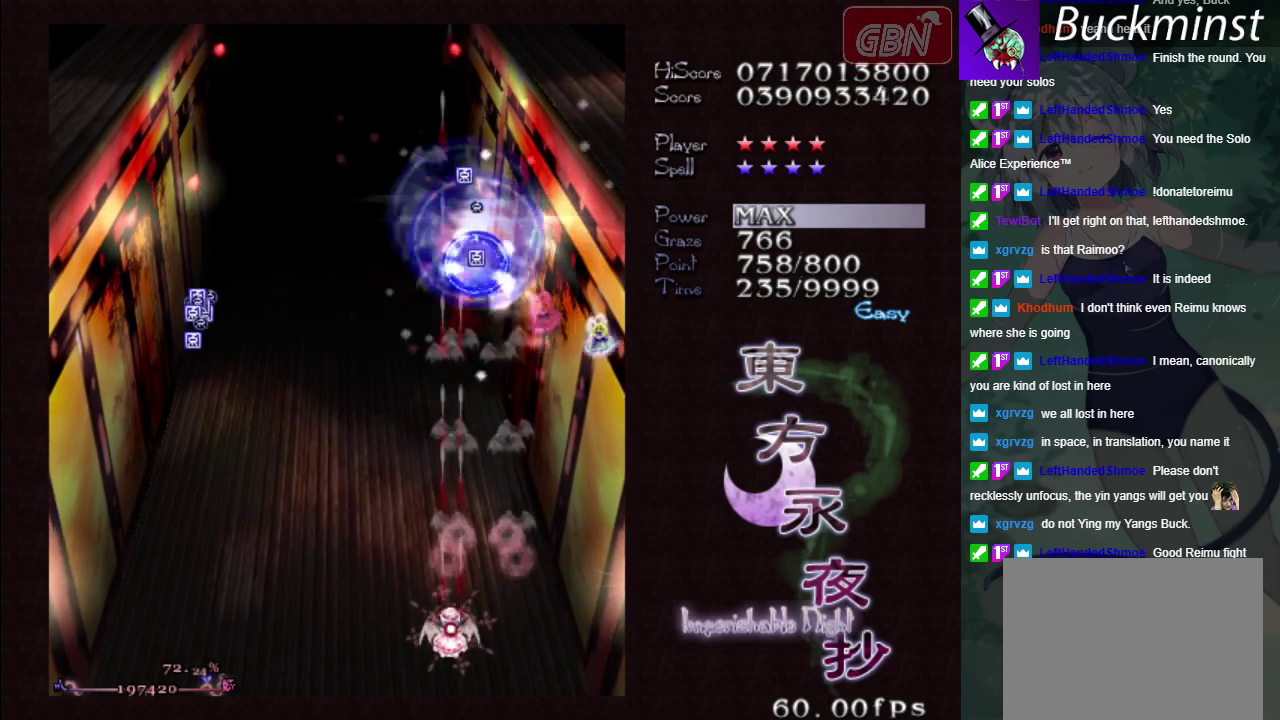
{"dt_ms": 500, "buttons": ["A", "X"], "left_stick": "up-left", "events": [[67, "left_stick", "down-right"], [317, "left_stick", "right"], [483, "left_stick", "up-left"]]}
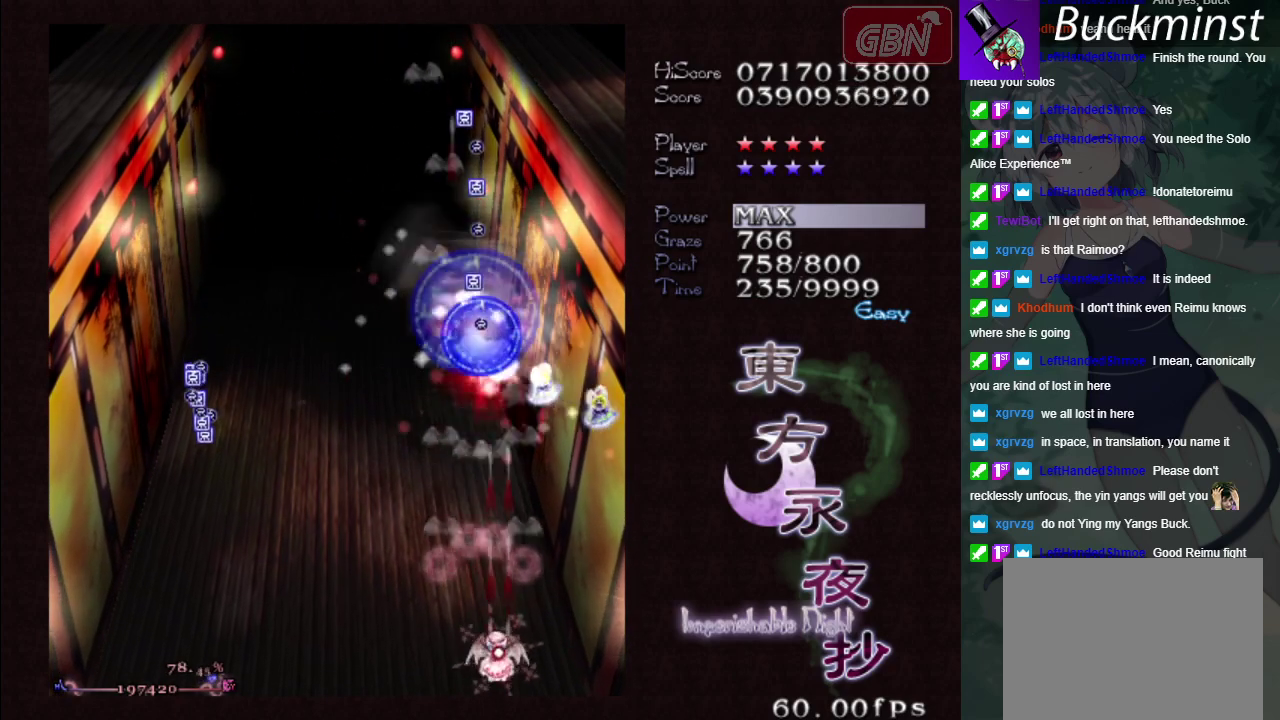
{"dt_ms": 400, "buttons": ["A"], "left_stick": "left", "events": [[267, "left_stick", "left"], [317, "X", "up"]]}
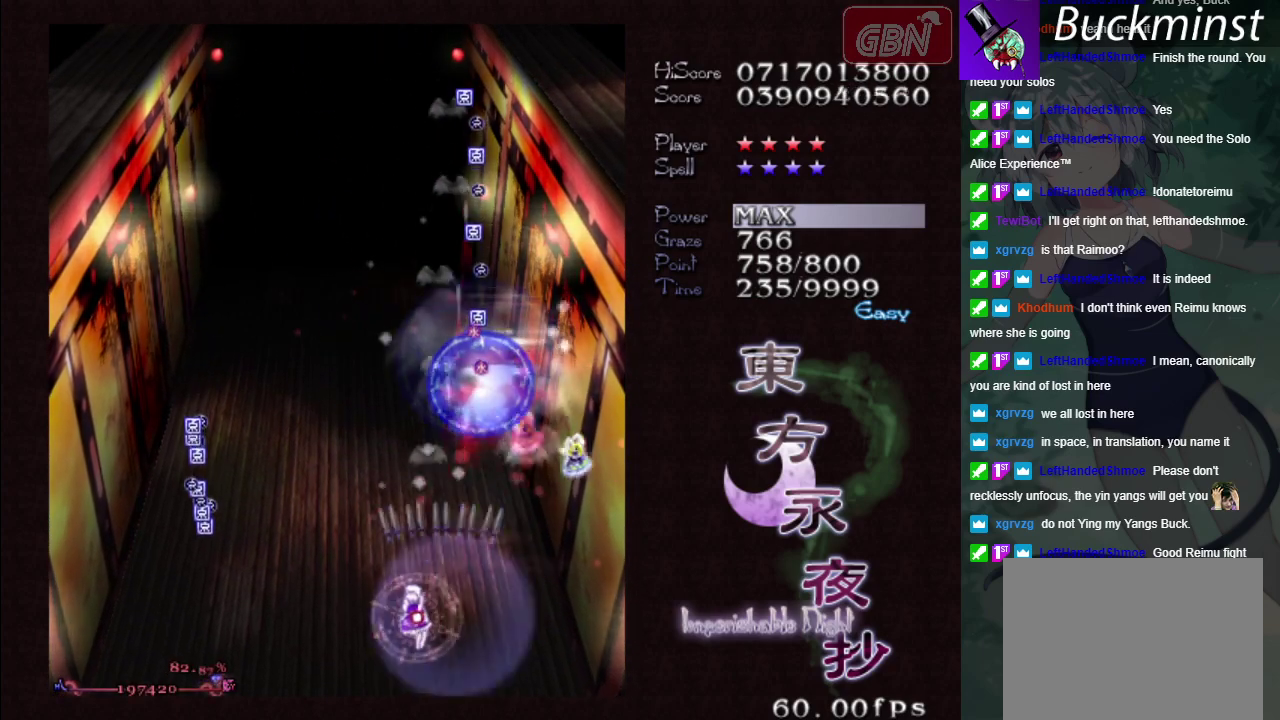
{"dt_ms": 700, "buttons": ["A"], "left_stick": "up", "events": [[283, "left_stick", "down-left"], [483, "left_stick", "left"], [567, "left_stick", "up-left"], [667, "left_stick", "up"]]}
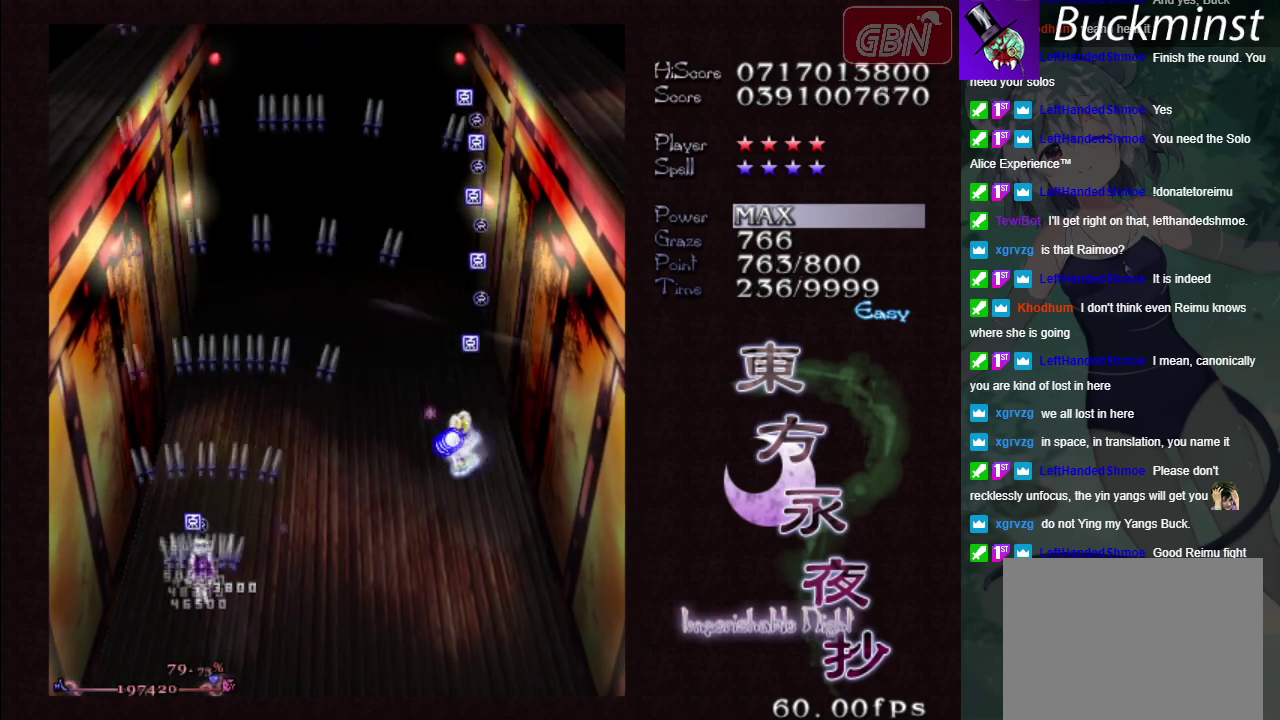
{"dt_ms": 100, "buttons": ["A"], "left_stick": "right", "events": [[33, "left_stick", "right"]]}
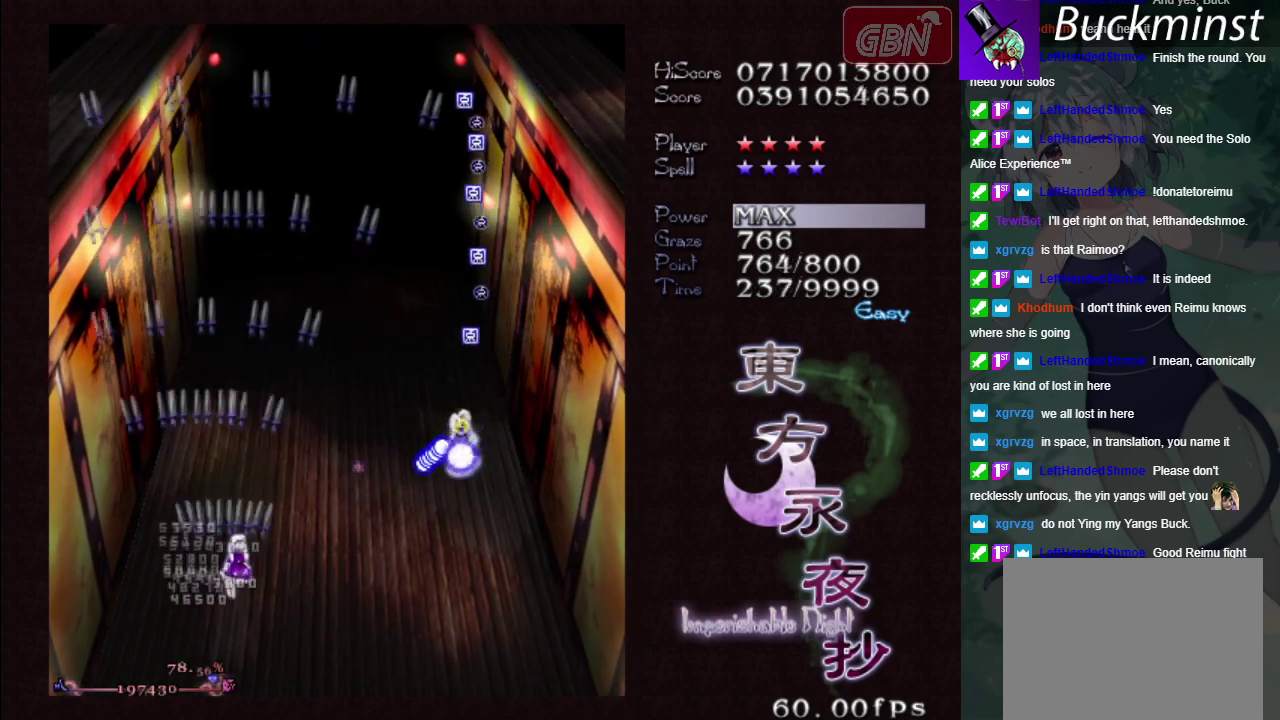
{"dt_ms": 300, "buttons": ["A"], "left_stick": "down-right", "events": [[200, "left_stick", "down-right"]]}
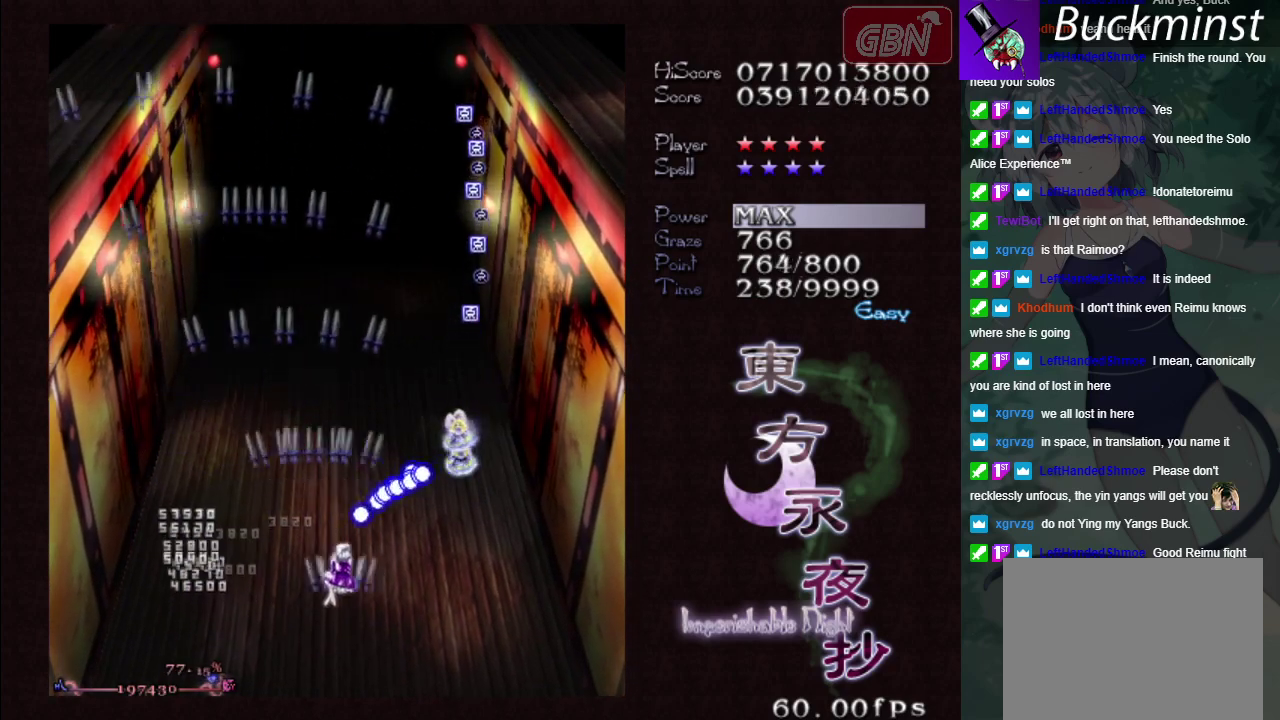
{"dt_ms": 400, "buttons": ["A", "X"], "left_stick": "up-right", "events": [[250, "left_stick", "right"], [333, "X", "down"], [367, "left_stick", "up-right"]]}
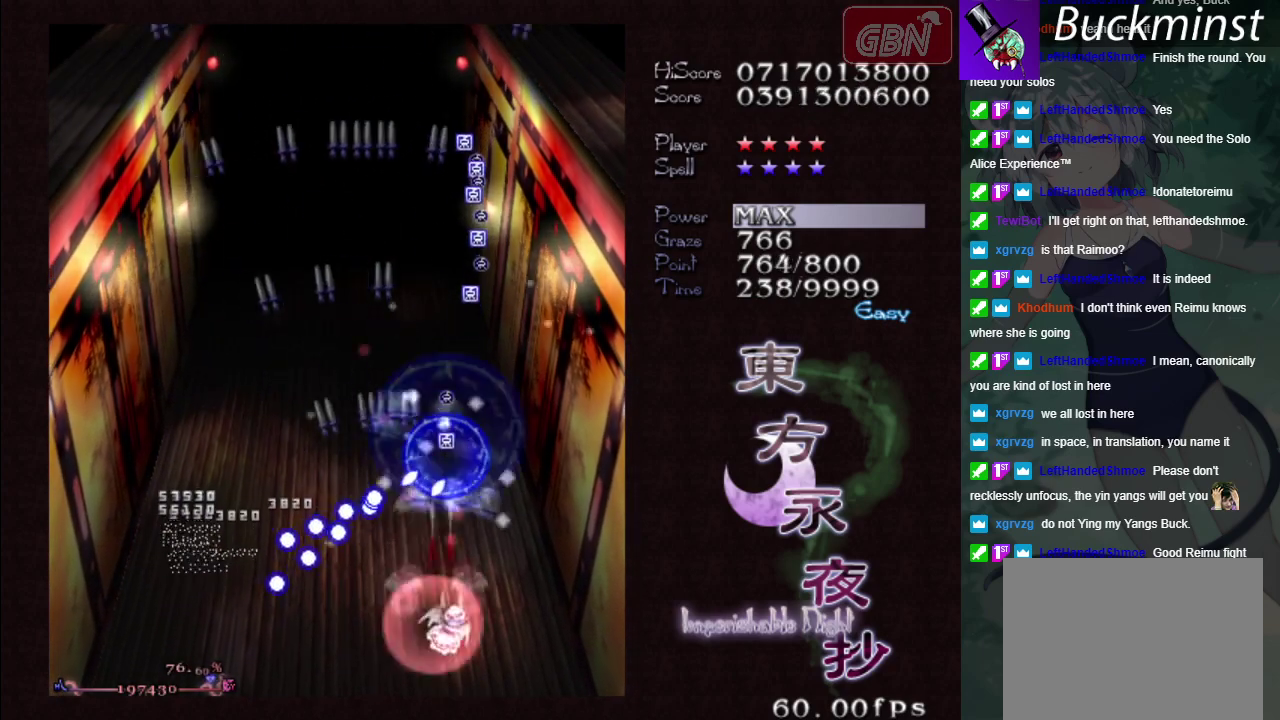
{"dt_ms": 600, "buttons": ["A"], "left_stick": "up", "events": [[217, "X", "up"], [217, "left_stick", "up"]]}